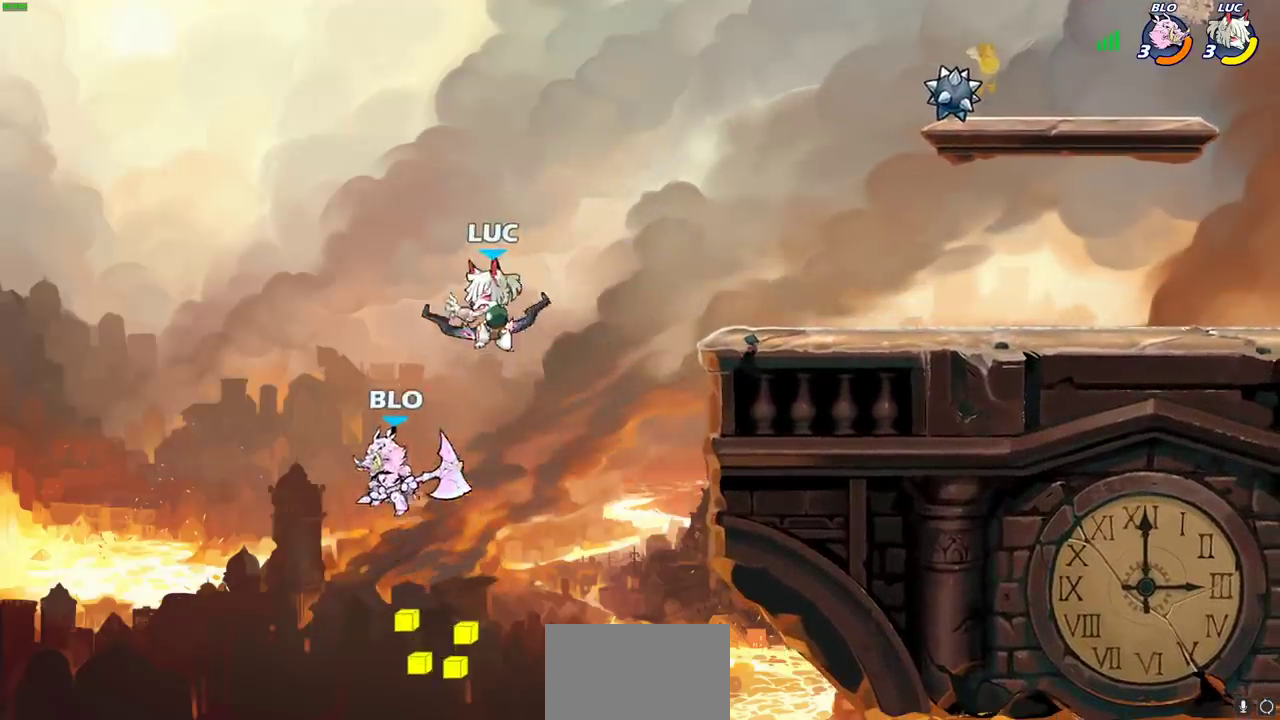
Gameplay with a controller (PlayStation layout); each line is a JSON object with the inputs held at the frame after it (dt_ms = milliseconds from this image to that frame). "events" lists button and stick changes between this image and that frame as [ms after this image, input, new state], when the widget could be followed in between. This document gives stick clicks only as held states, not as events.
{"dt_ms": 500, "buttons": ["CROSS"], "left_stick": "up-right", "right_stick": "center", "events": [[50, "CROSS", "down"], [67, "left_stick", "up-right"], [333, "CROSS", "up"], [400, "CROSS", "down"]]}
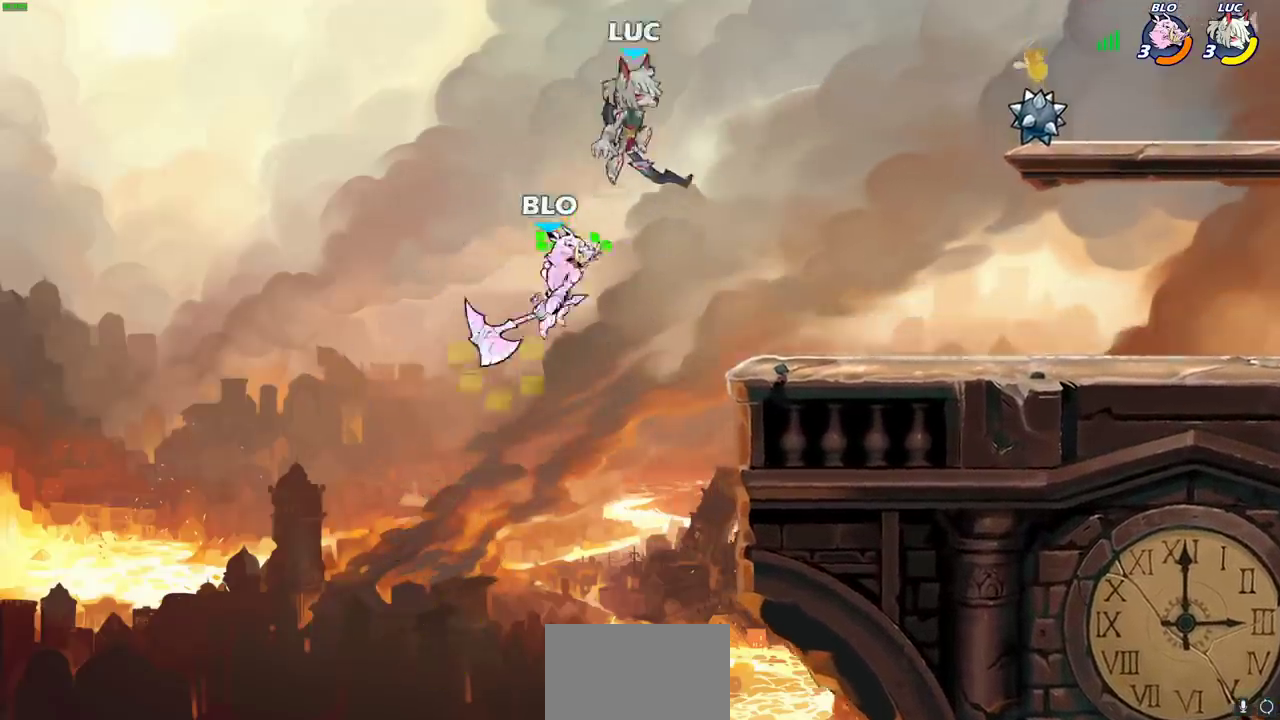
{"dt_ms": 500, "buttons": [], "left_stick": "right", "right_stick": "center", "events": [[150, "CROSS", "up"], [217, "left_stick", "down"], [283, "left_stick", "down-left"], [333, "left_stick", "left"], [350, "SQUARE", "down"], [433, "SQUARE", "up"], [500, "left_stick", "right"]]}
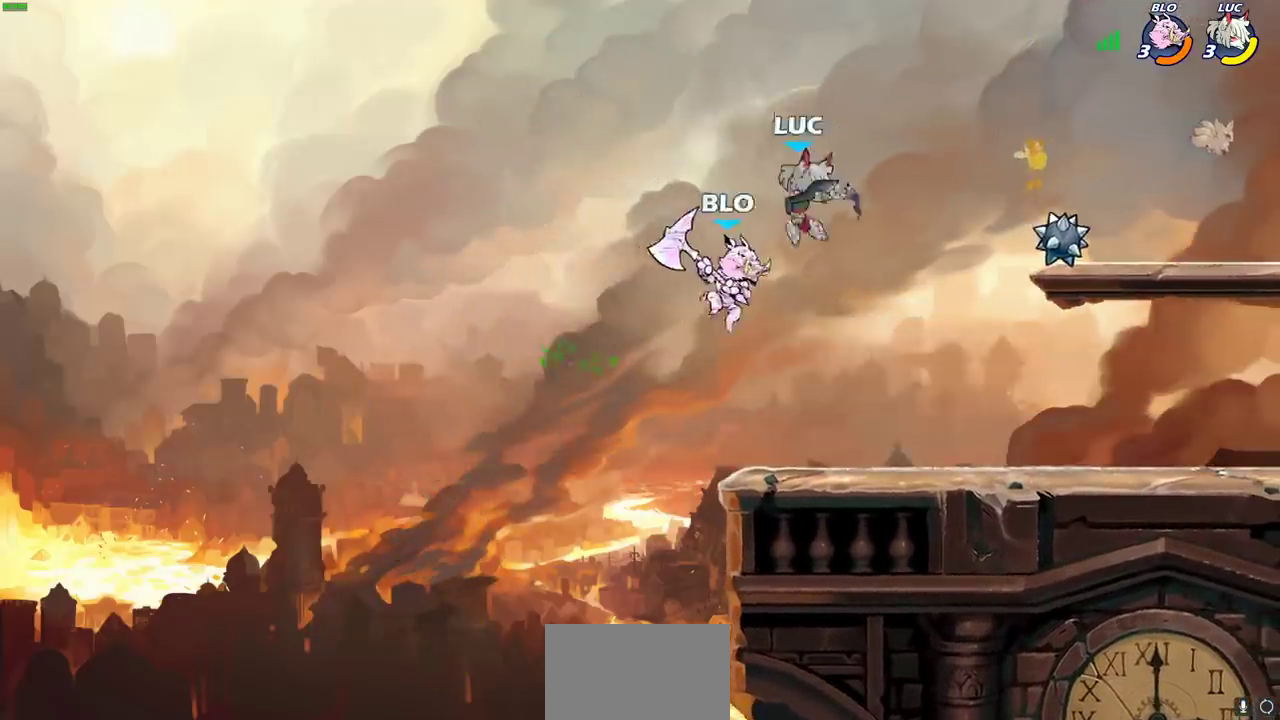
{"dt_ms": 500, "buttons": [], "left_stick": "up-left", "right_stick": "center", "events": [[383, "left_stick", "up-left"]]}
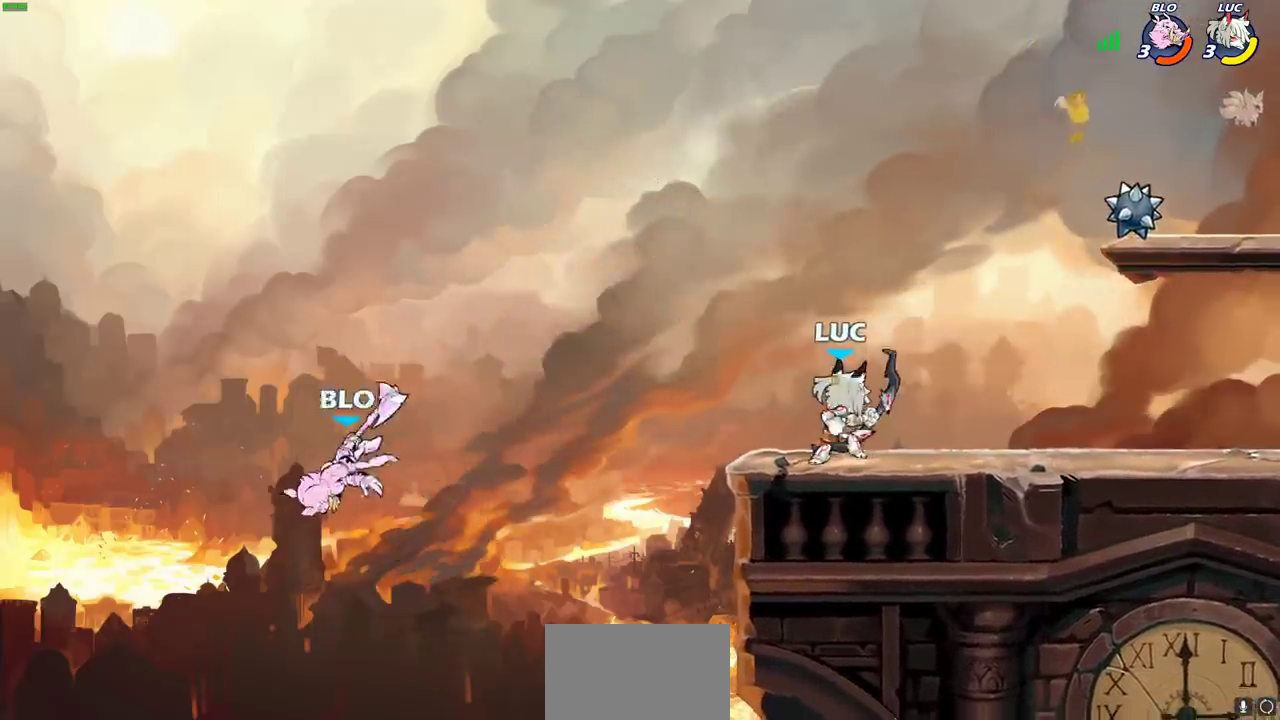
{"dt_ms": 500, "buttons": ["SQUARE"], "left_stick": "center", "right_stick": "center", "events": [[133, "CROSS", "down"], [267, "CROSS", "up"], [367, "left_stick", "down-left"], [433, "SQUARE", "down"], [483, "left_stick", "center"]]}
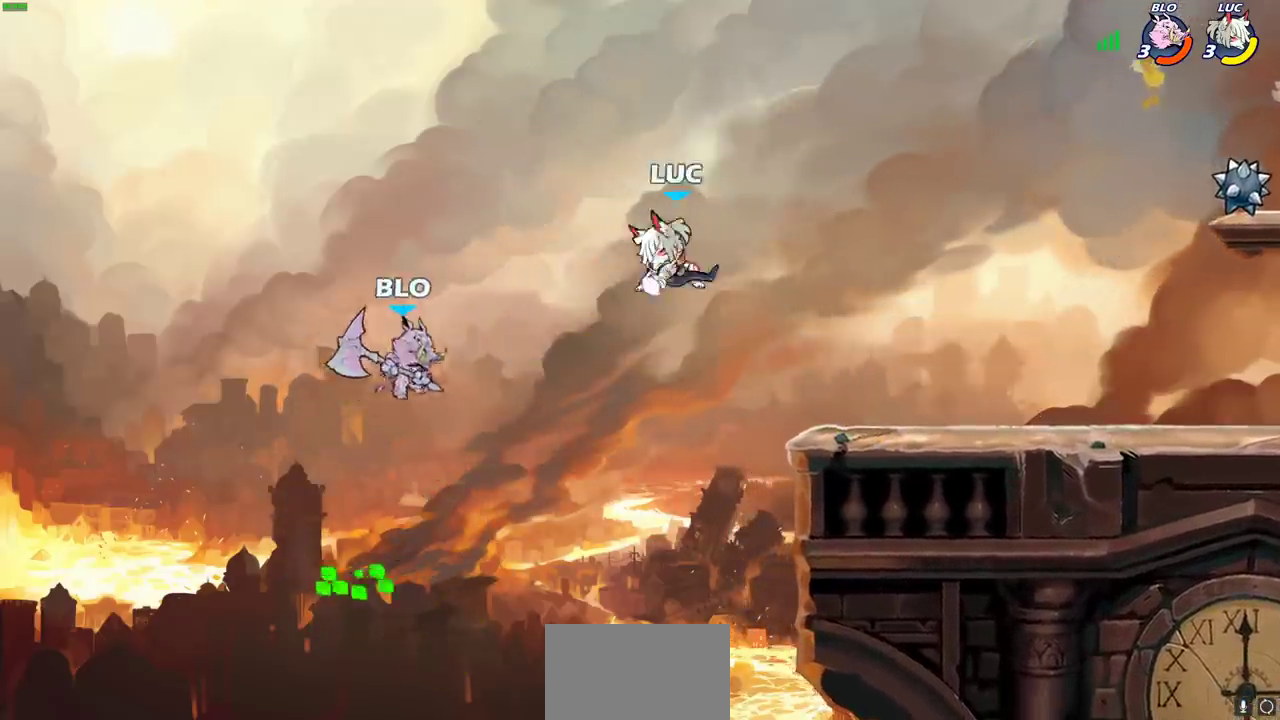
{"dt_ms": 500, "buttons": ["CROSS"], "left_stick": "right", "right_stick": "center", "events": [[17, "SQUARE", "up"], [367, "left_stick", "right"], [467, "CROSS", "down"]]}
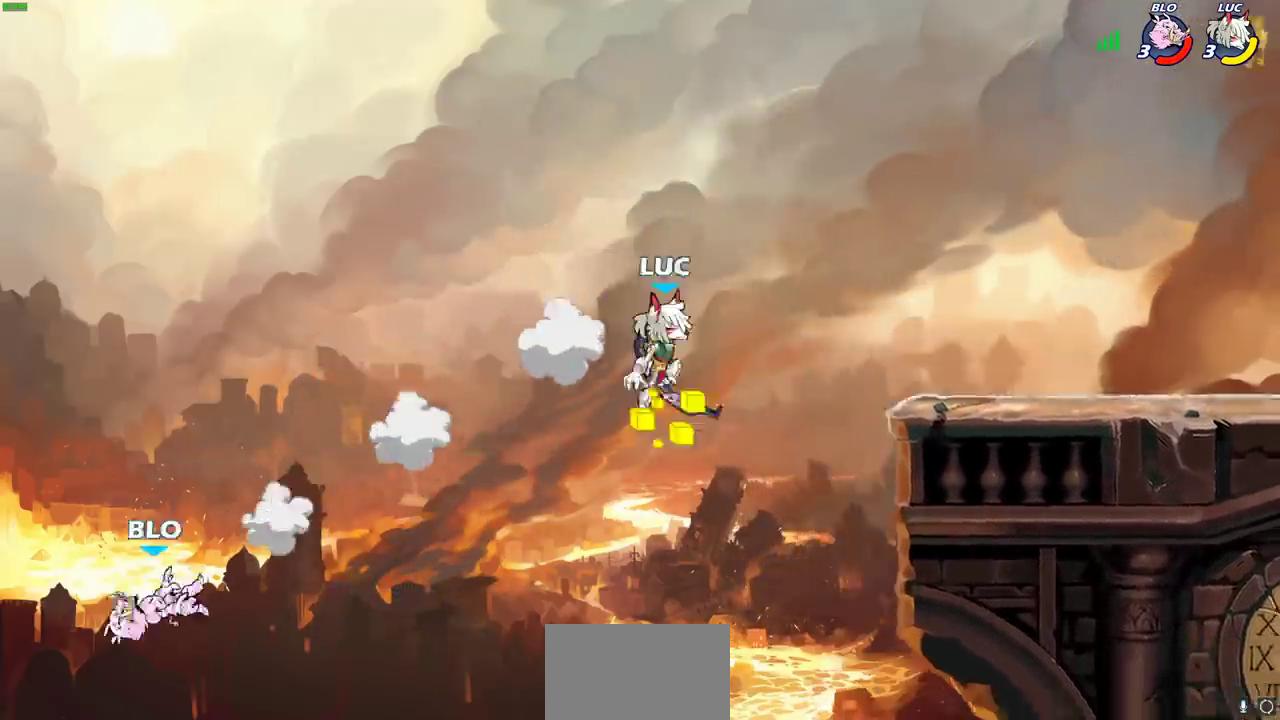
{"dt_ms": 400, "buttons": [], "left_stick": "down-right", "right_stick": "center", "events": [[50, "left_stick", "up-right"], [150, "CROSS", "up"], [317, "left_stick", "right"], [400, "left_stick", "down-right"]]}